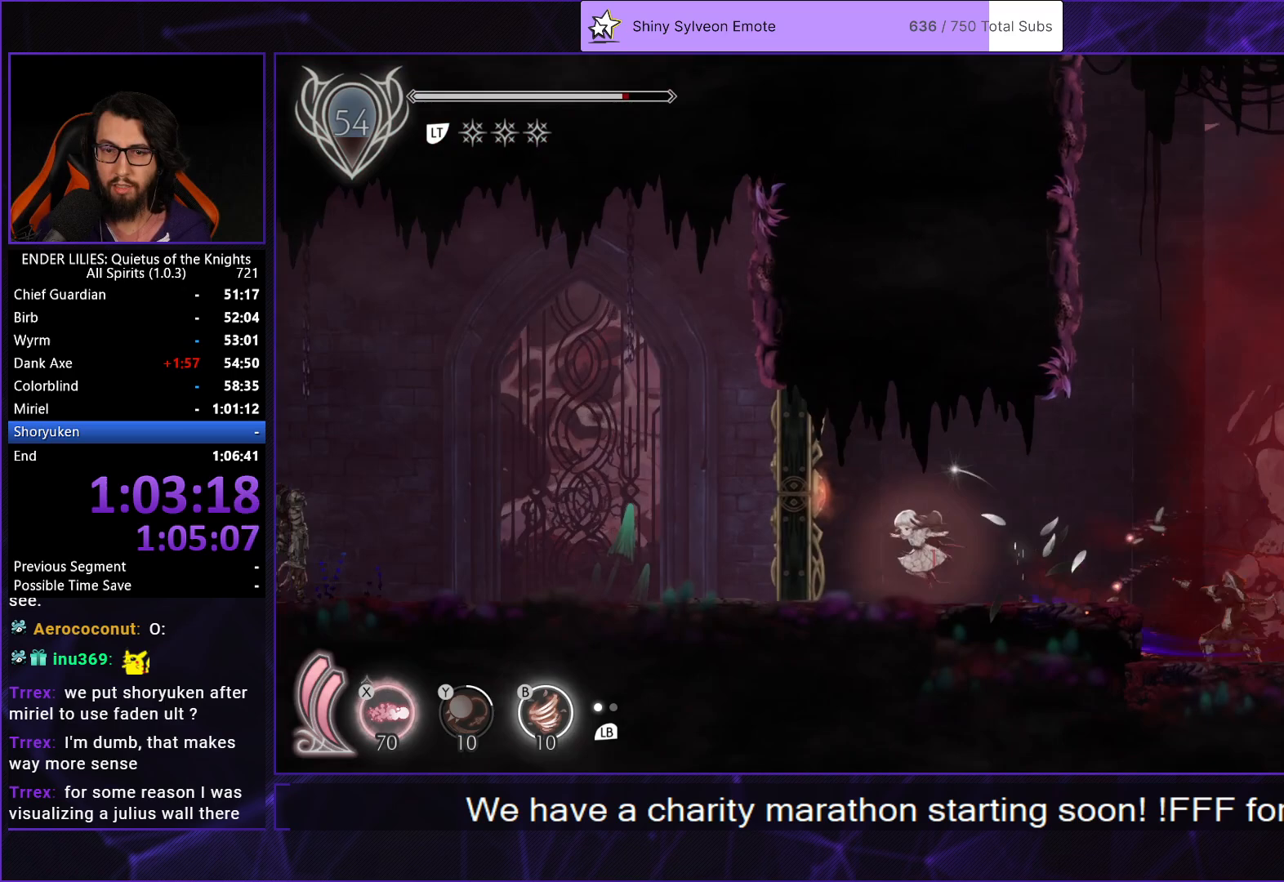
Gameplay with a controller (Xbox layout); each line is a JSON object with the inputs held at the frame after it. "events" lists button and stick changes between this image and that frame as [ms after this image, input, new state], when the widget could be followed in between.
{"buttons": ["A"], "left_stick": "center", "right_stick": "center", "events": [[83, "DPAD_LEFT", "up"], [83, "R2", "down"], [183, "R2", "up"], [350, "A", "down"], [450, "A", "up"], [500, "A", "down"]]}
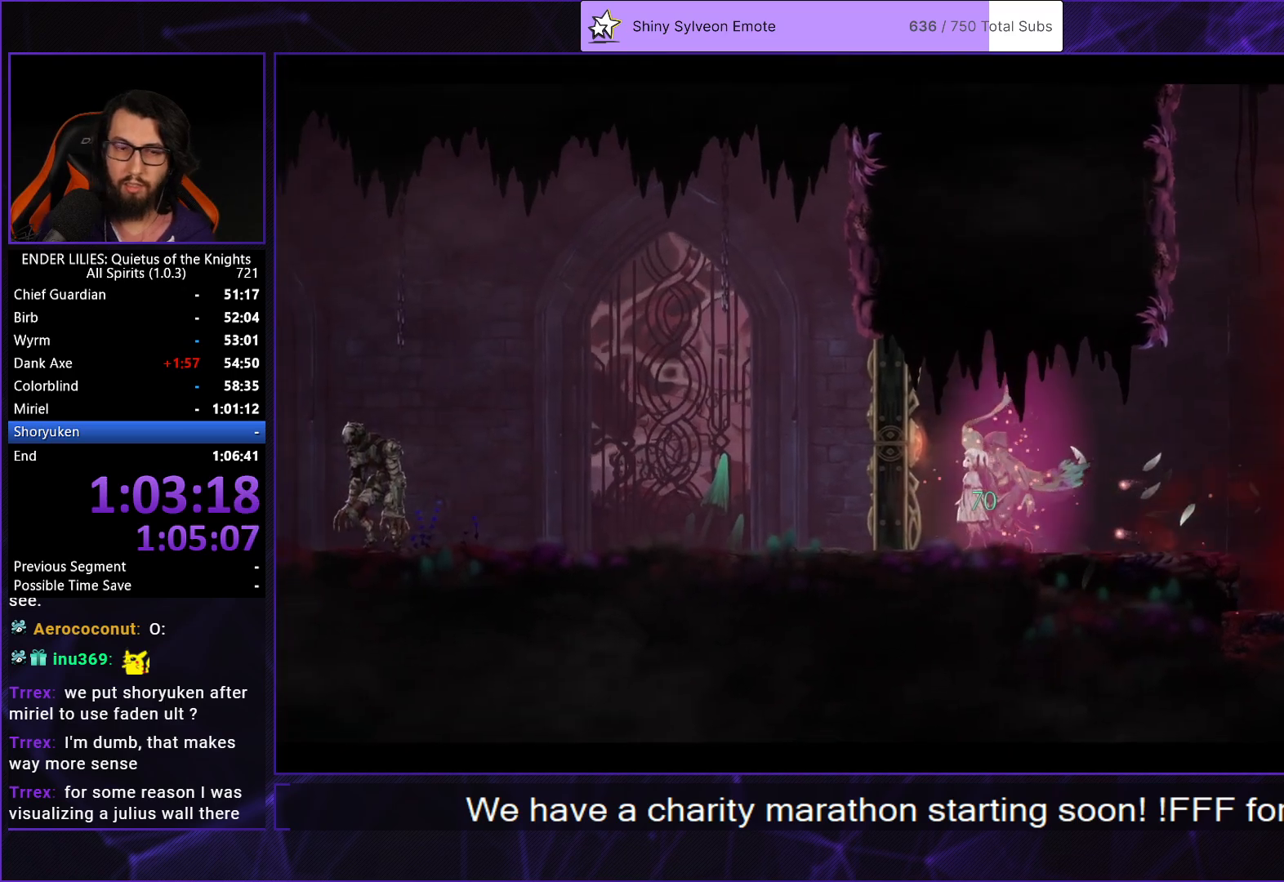
{"buttons": [], "left_stick": "center", "right_stick": "center", "events": [[83, "A", "up"], [133, "A", "down"], [217, "A", "up"], [283, "A", "down"], [367, "A", "up"], [417, "A", "down"], [500, "A", "up"]]}
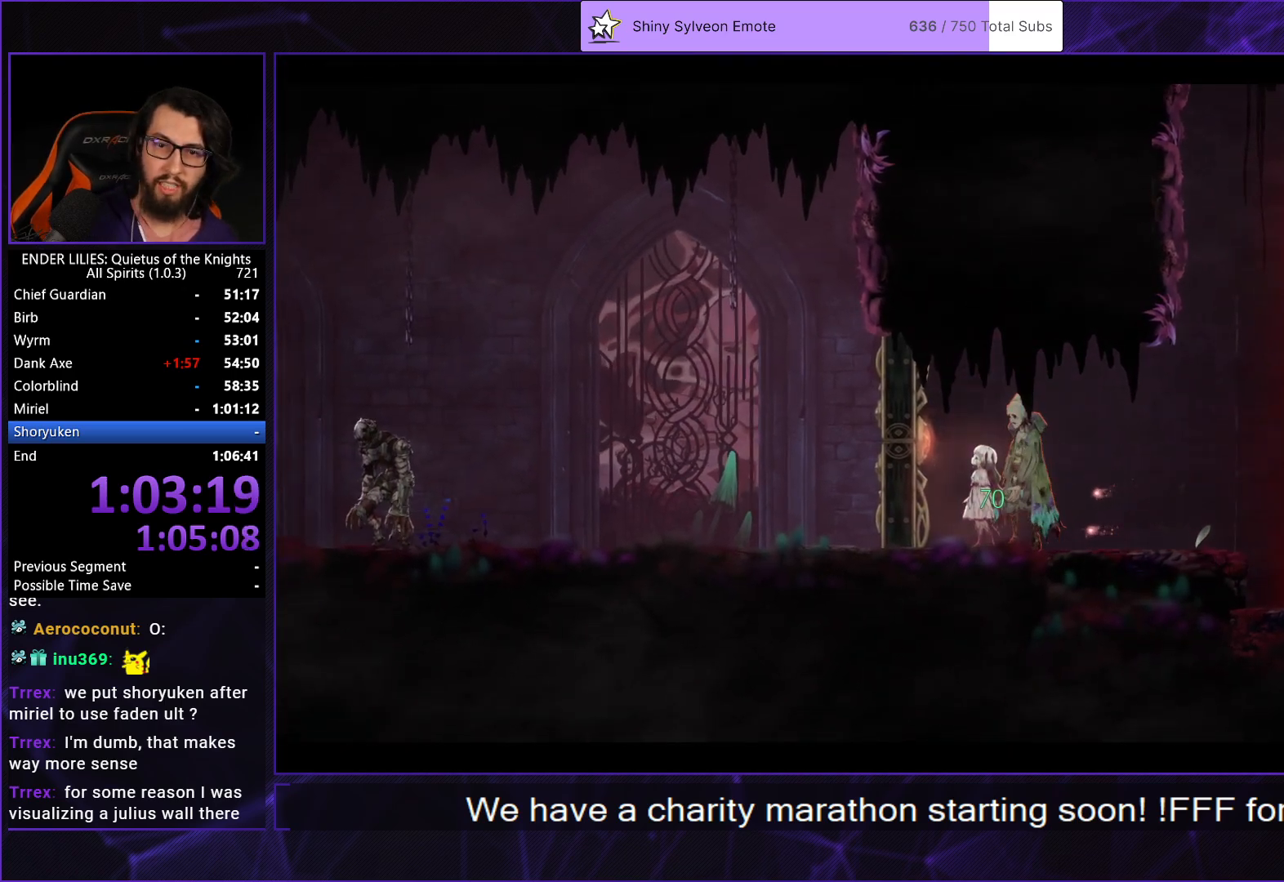
{"buttons": [], "left_stick": "center", "right_stick": "center", "events": [[67, "A", "down"], [167, "A", "up"], [217, "A", "down"], [317, "A", "up"], [383, "A", "down"], [483, "A", "up"]]}
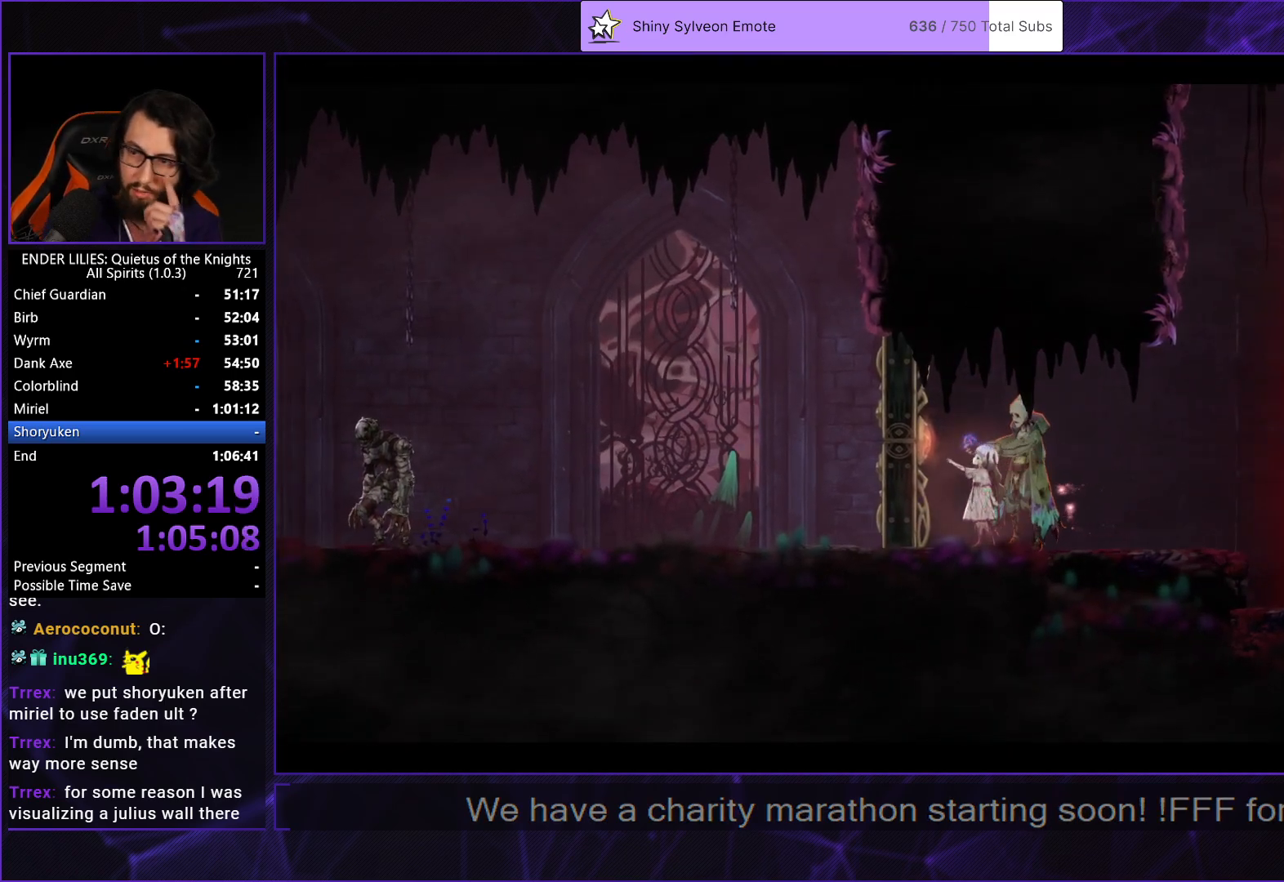
{"buttons": [], "left_stick": "center", "right_stick": "center", "events": [[33, "A", "down"], [150, "A", "up"], [217, "A", "down"], [317, "A", "up"], [383, "A", "down"], [483, "A", "up"]]}
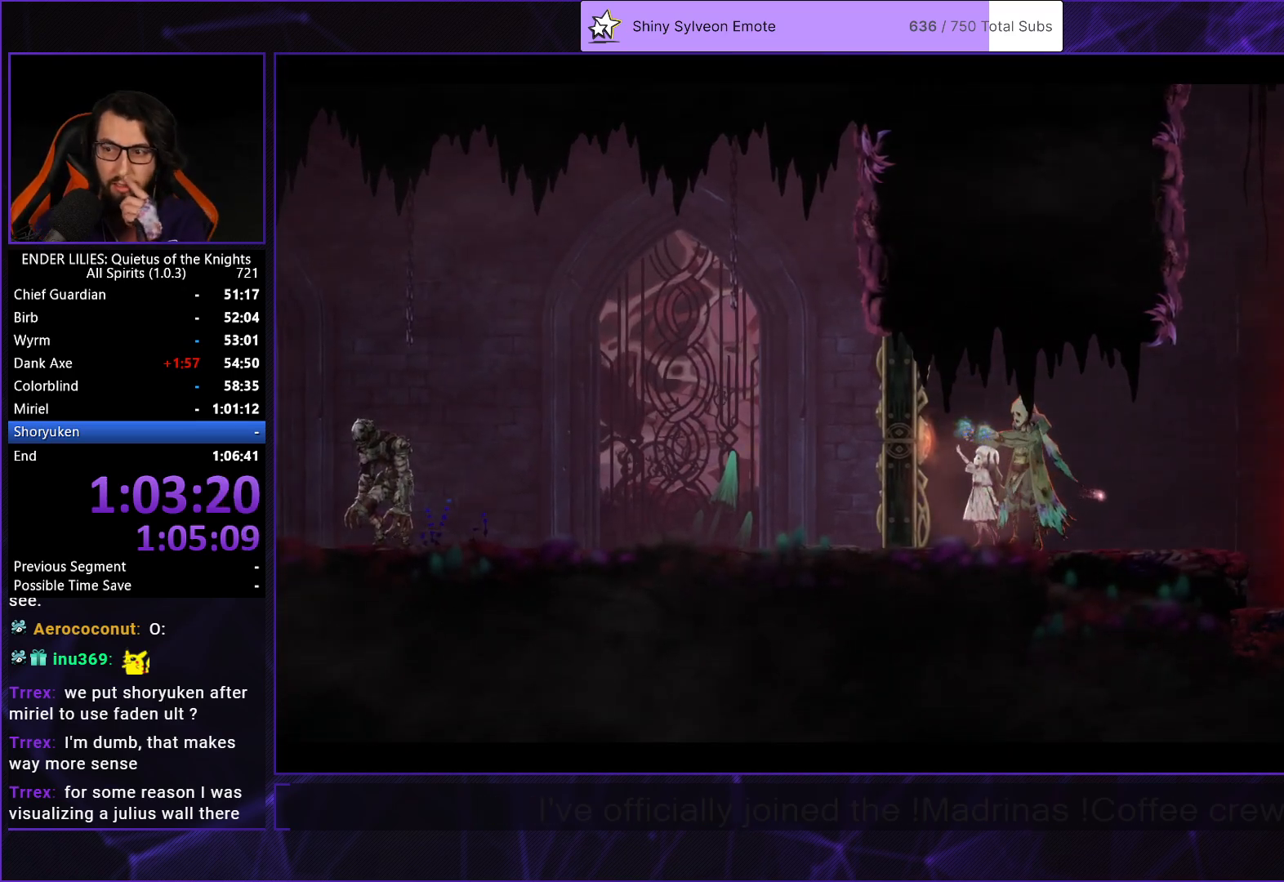
{"buttons": [], "left_stick": "center", "right_stick": "center", "events": [[67, "A", "down"], [167, "A", "up"], [233, "A", "down"], [333, "A", "up"], [400, "A", "down"], [483, "A", "up"]]}
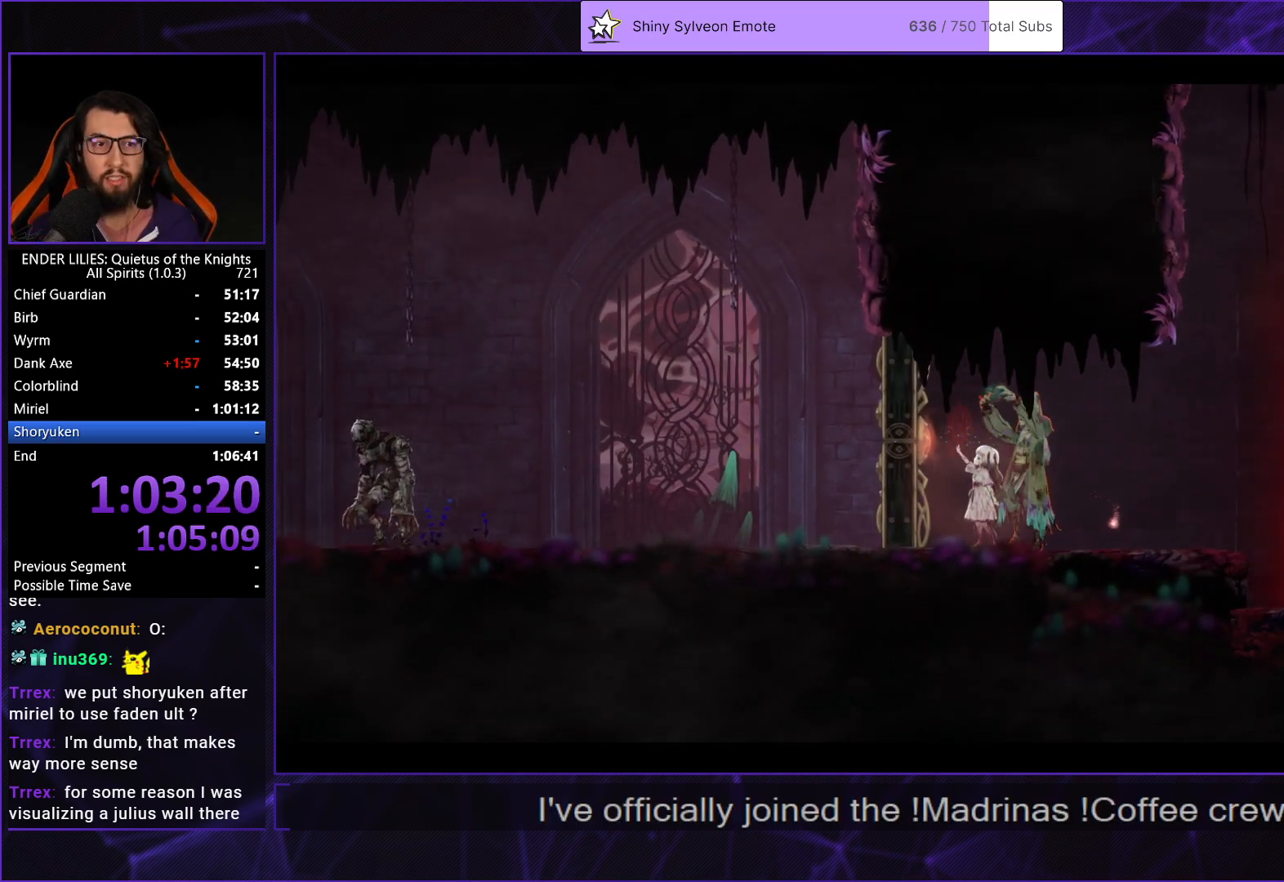
{"buttons": [], "left_stick": "center", "right_stick": "center", "events": [[50, "A", "down"], [150, "A", "up"], [200, "A", "down"], [300, "A", "up"], [367, "A", "down"], [467, "A", "up"]]}
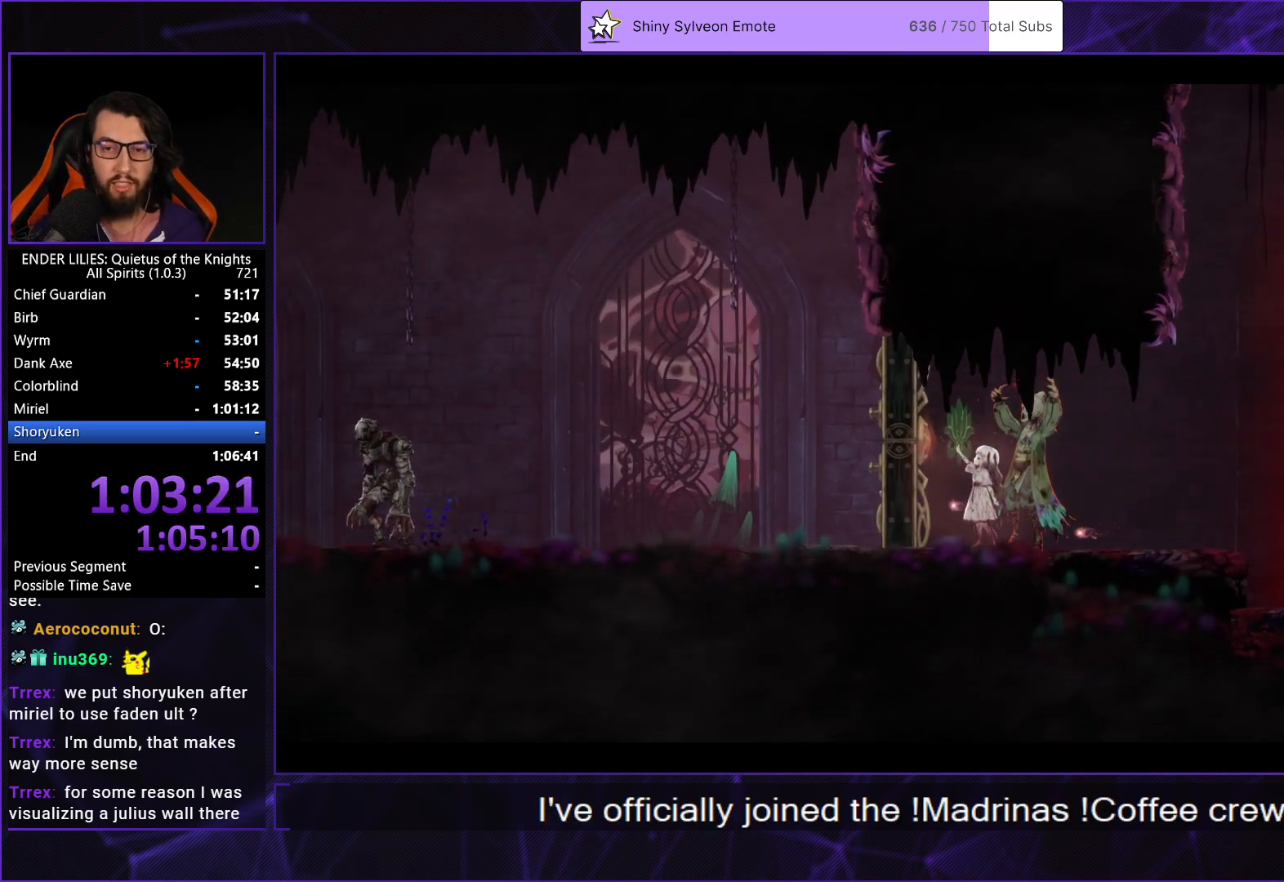
{"buttons": ["DPAD_LEFT"], "left_stick": "center", "right_stick": "center", "events": [[33, "A", "down"], [133, "A", "up"], [167, "DPAD_LEFT", "down"], [200, "A", "down"], [300, "A", "up"], [300, "DPAD_LEFT", "up"], [400, "DPAD_LEFT", "down"]]}
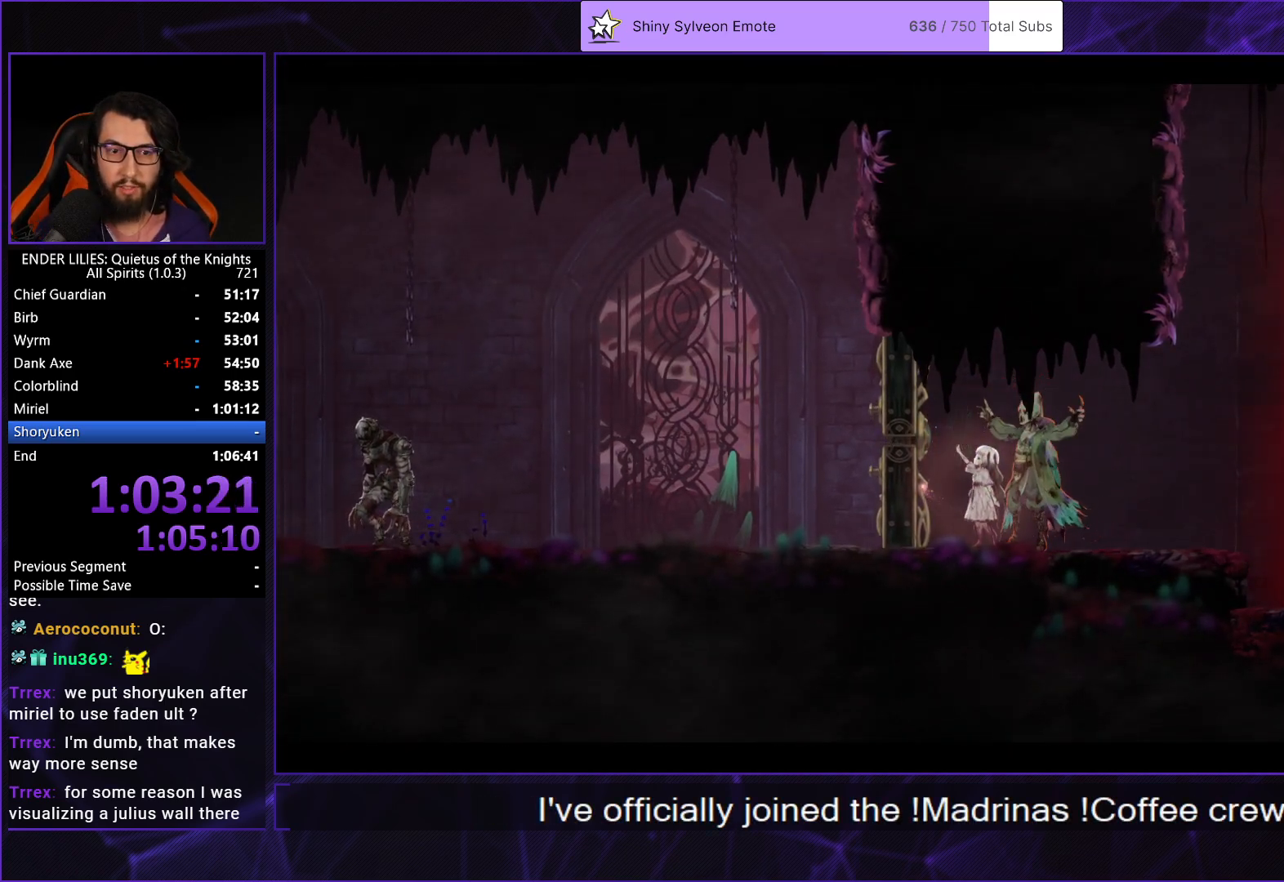
{"buttons": [], "left_stick": "center", "right_stick": "center", "events": [[67, "DPAD_LEFT", "up"], [183, "DPAD_LEFT", "down"], [350, "DPAD_LEFT", "up"]]}
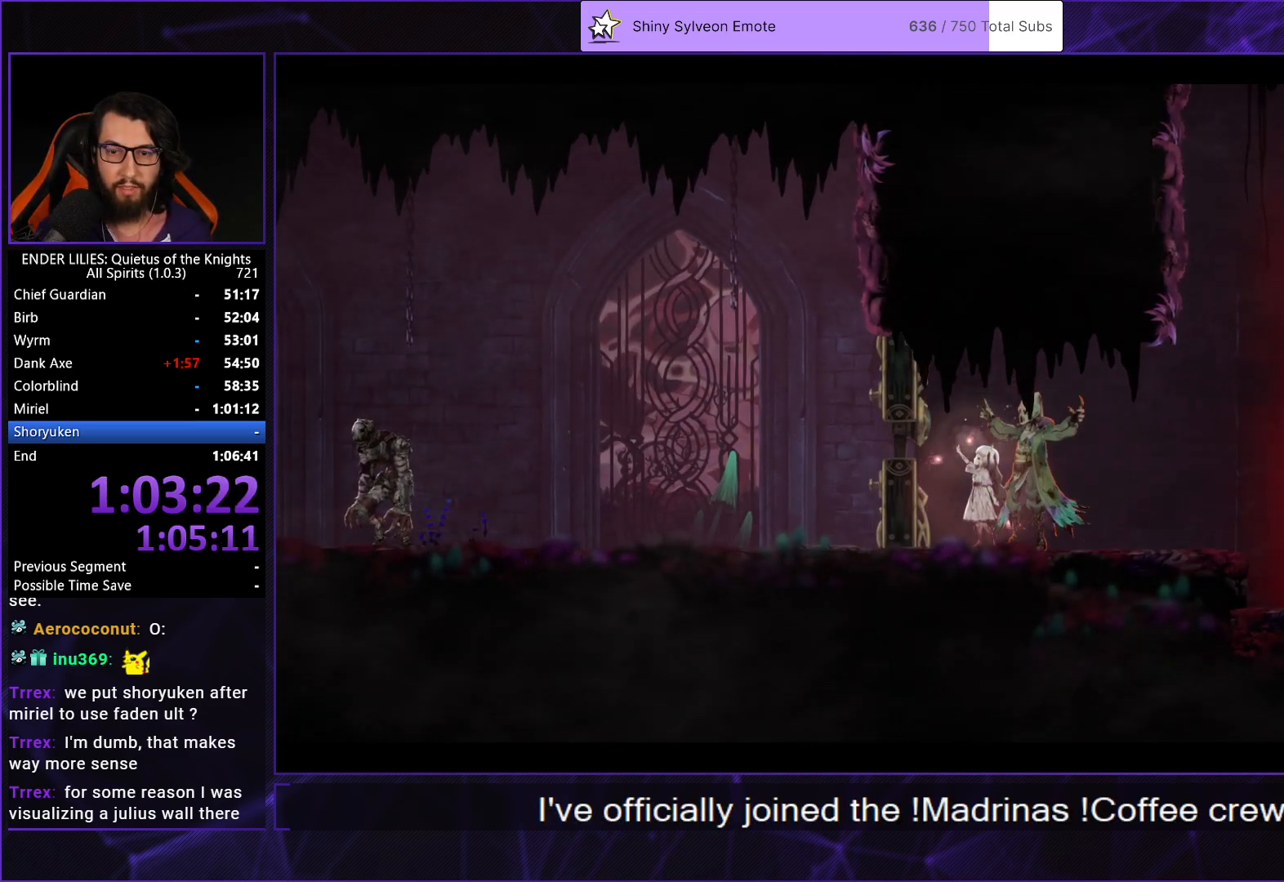
{"buttons": [], "left_stick": "center", "right_stick": "center", "events": [[50, "DPAD_LEFT", "down"], [200, "DPAD_LEFT", "up"]]}
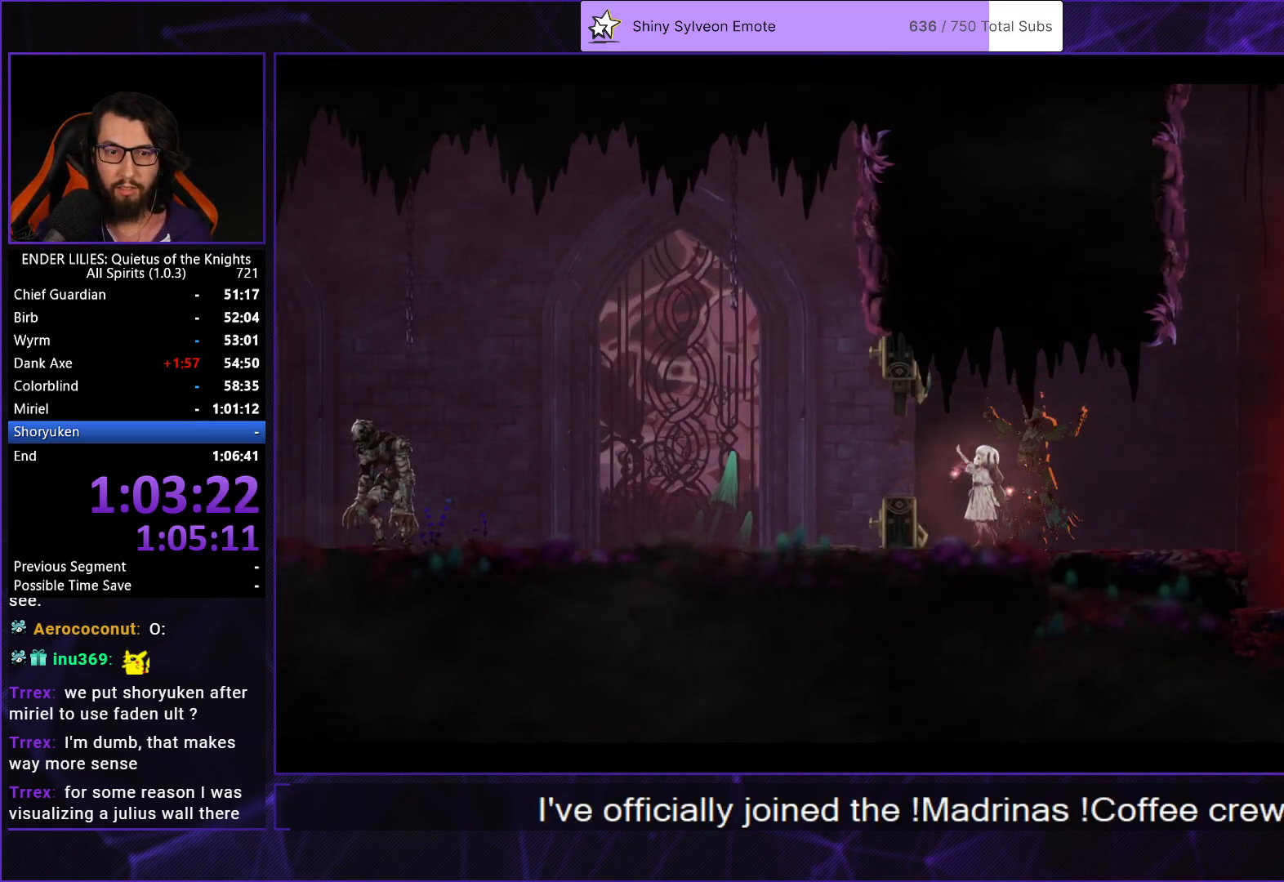
{"buttons": [], "left_stick": "center", "right_stick": "center", "events": [[250, "DPAD_LEFT", "down"], [433, "DPAD_LEFT", "up"]]}
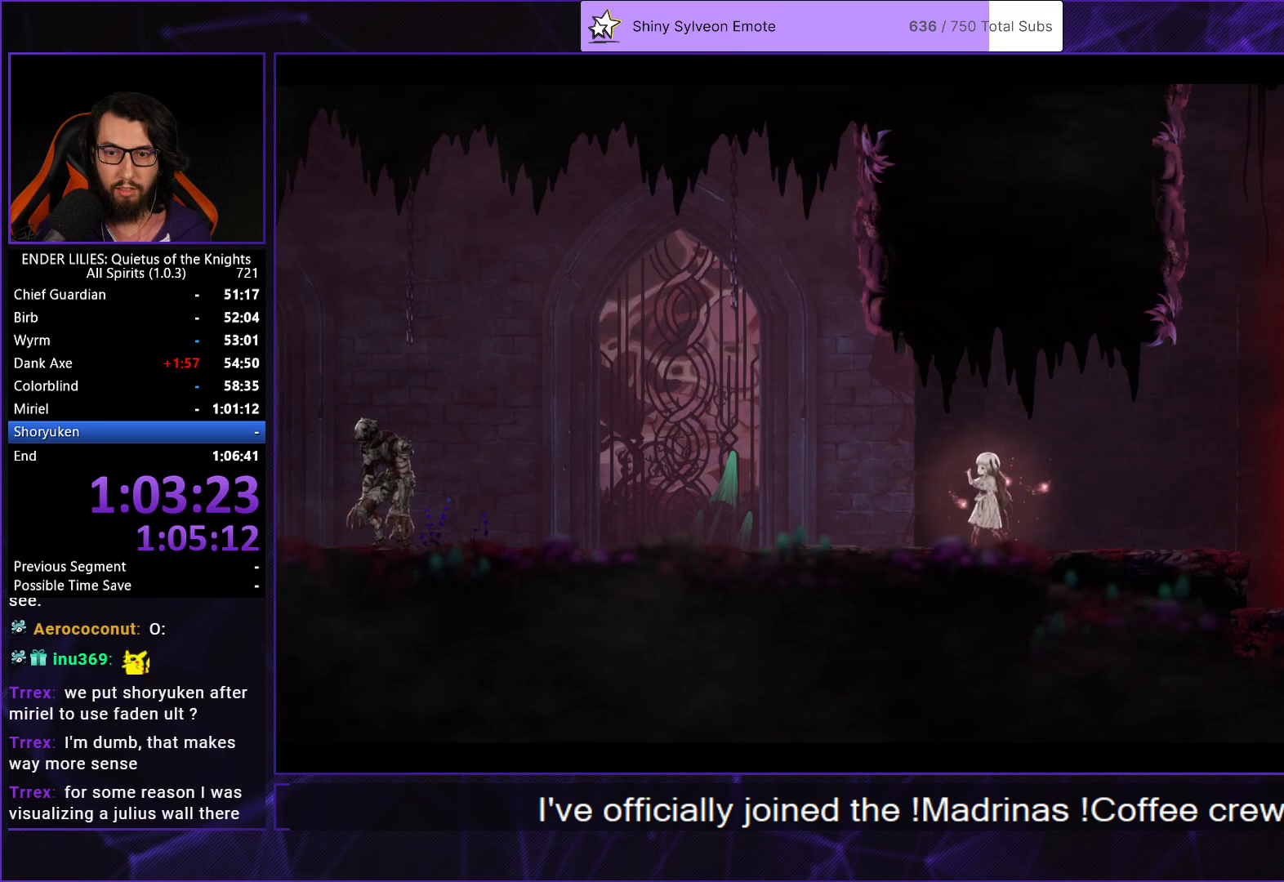
{"buttons": [], "left_stick": "center", "right_stick": "center", "events": [[83, "DPAD_LEFT", "down"], [200, "DPAD_LEFT", "up"]]}
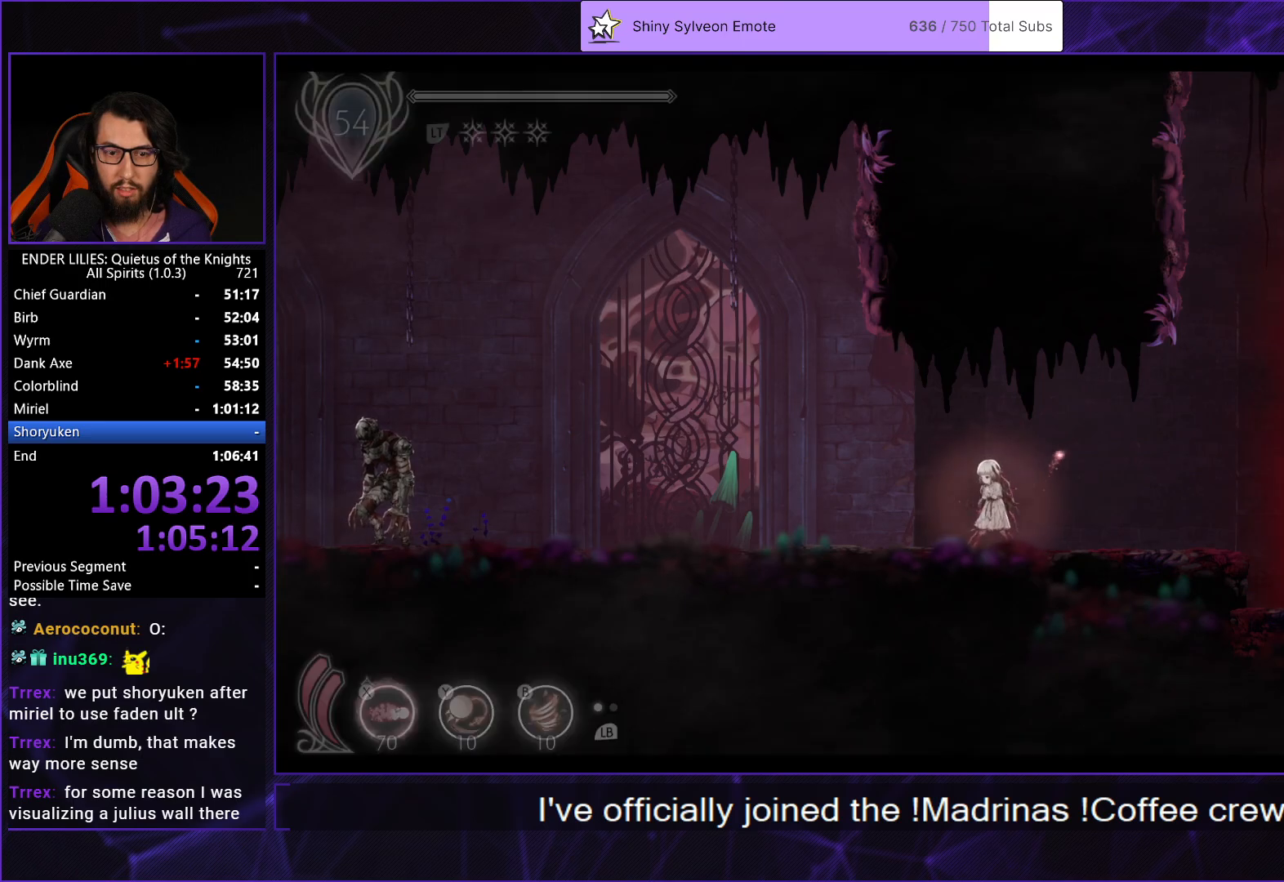
{"buttons": ["R1", "DPAD_LEFT"], "left_stick": "center", "right_stick": "center", "events": [[133, "DPAD_LEFT", "down"], [283, "R1", "down"]]}
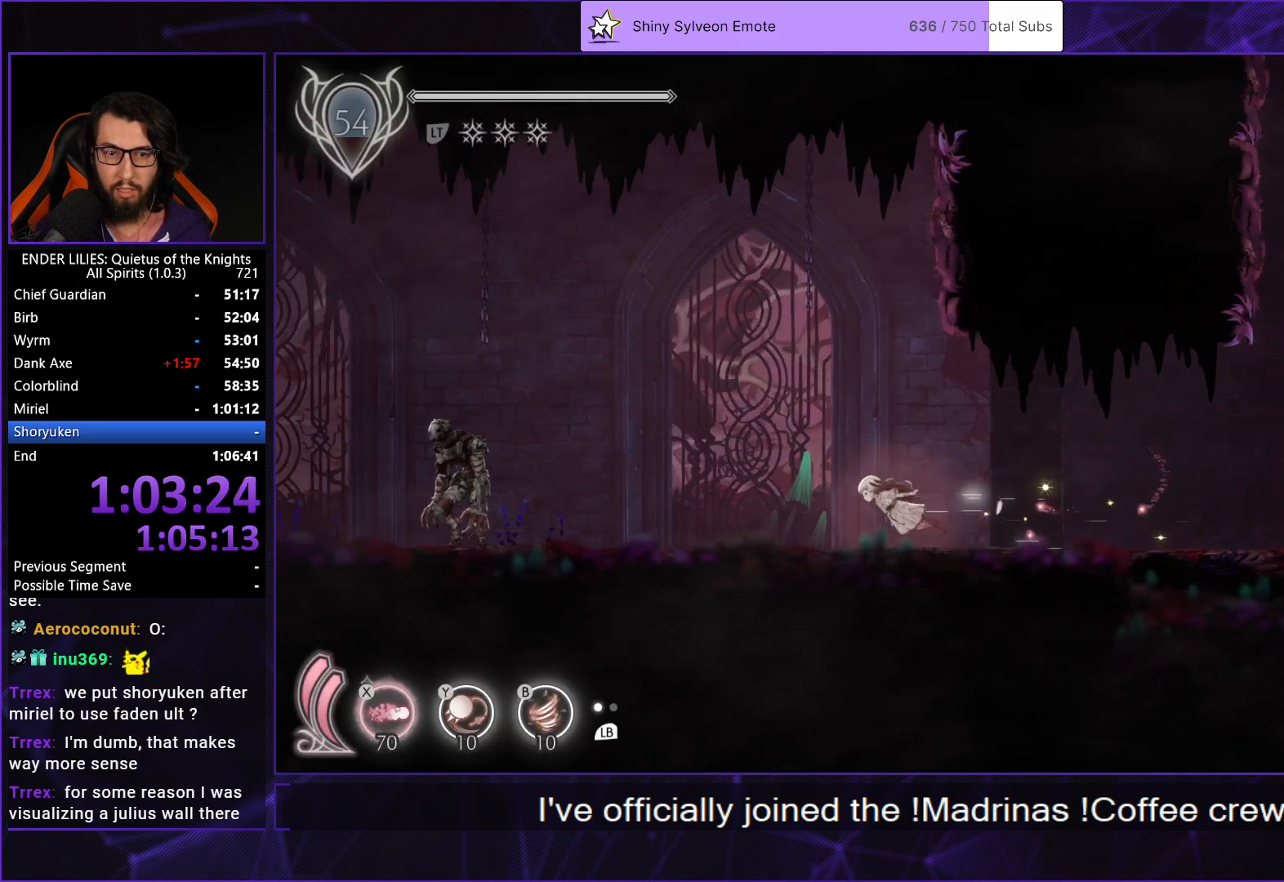
{"buttons": ["R1", "DPAD_LEFT"], "left_stick": "center", "right_stick": "center", "events": []}
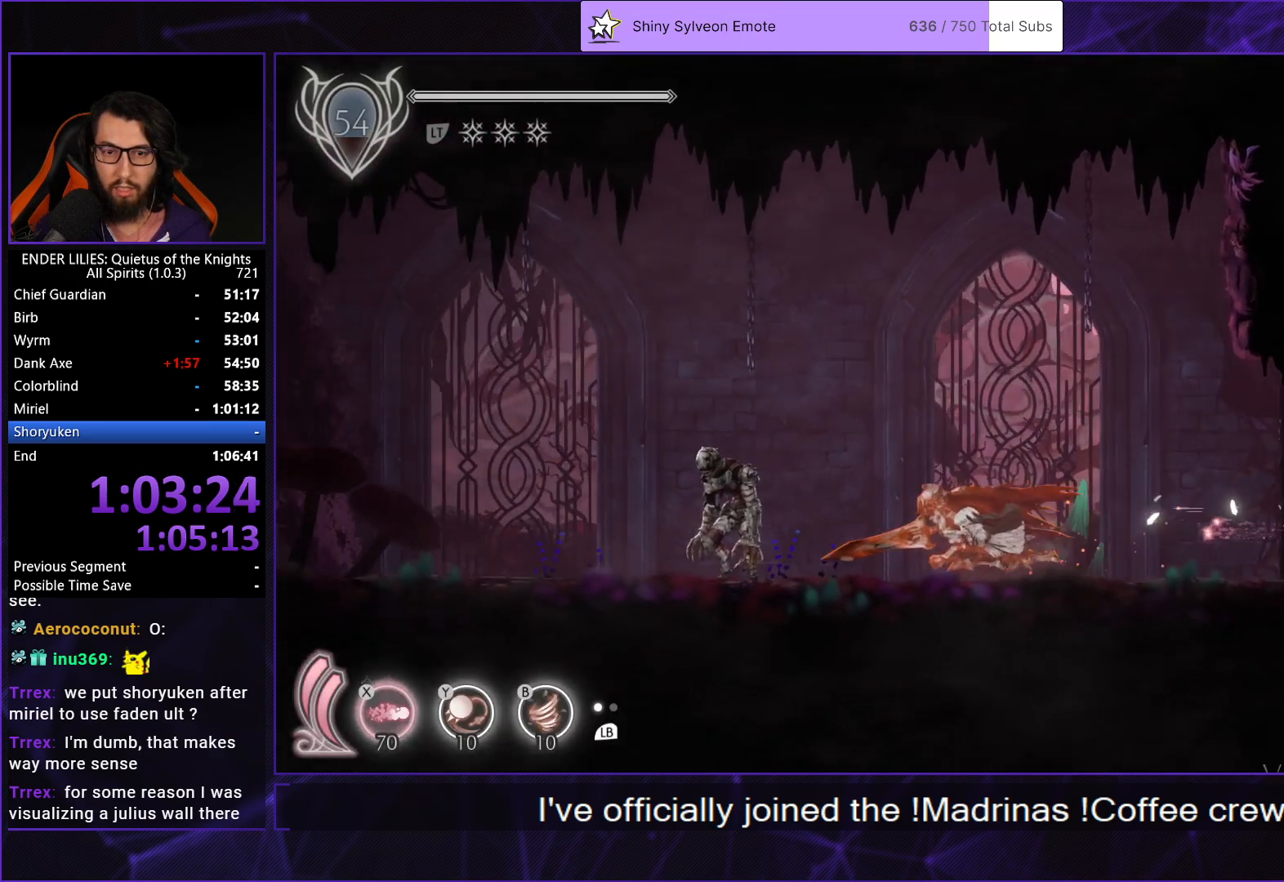
{"buttons": ["DPAD_UP"], "left_stick": "center", "right_stick": "center", "events": [[283, "DPAD_UP", "down"], [300, "DPAD_LEFT", "up"], [300, "R1", "up"], [300, "X", "down"], [350, "X", "up"], [417, "X", "down"], [483, "X", "up"]]}
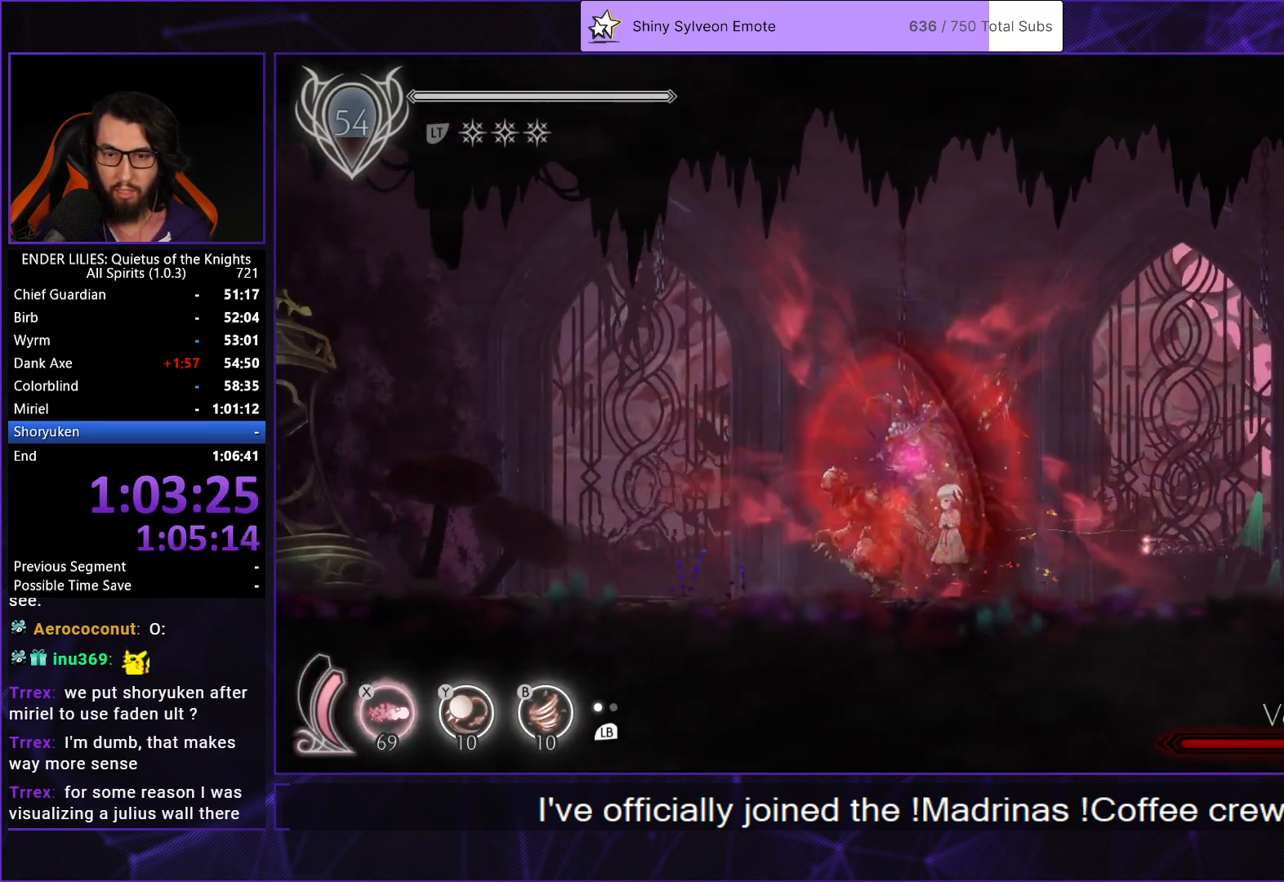
{"buttons": ["DPAD_UP"], "left_stick": "center", "right_stick": "center", "events": [[50, "X", "down"], [100, "X", "up"], [150, "X", "down"], [217, "X", "up"], [283, "X", "down"], [350, "X", "up"], [400, "X", "down"], [467, "X", "up"]]}
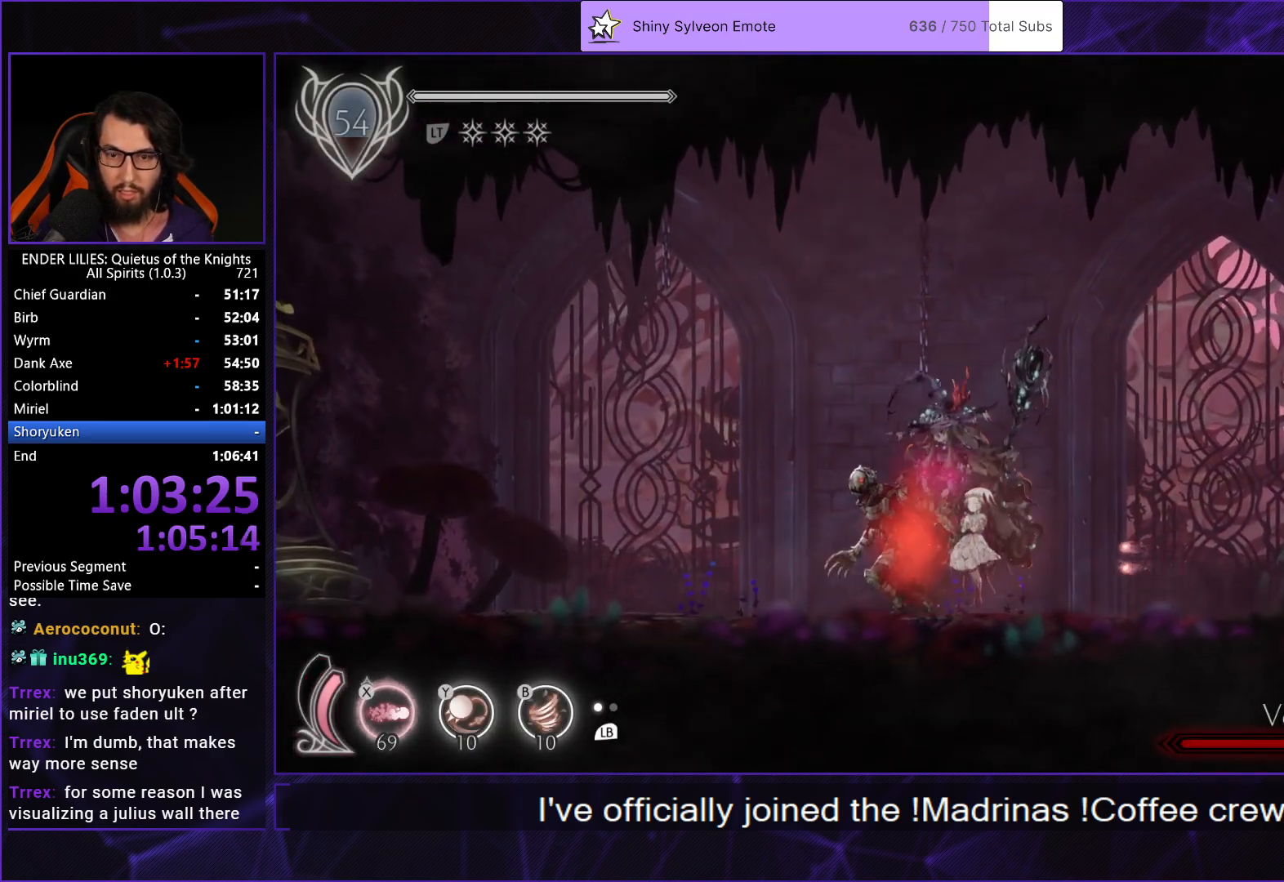
{"buttons": ["DPAD_UP"], "left_stick": "center", "right_stick": "center", "events": [[33, "X", "down"], [100, "X", "up"], [167, "X", "down"], [217, "X", "up"], [283, "X", "down"], [350, "X", "up"], [417, "X", "down"], [467, "X", "up"]]}
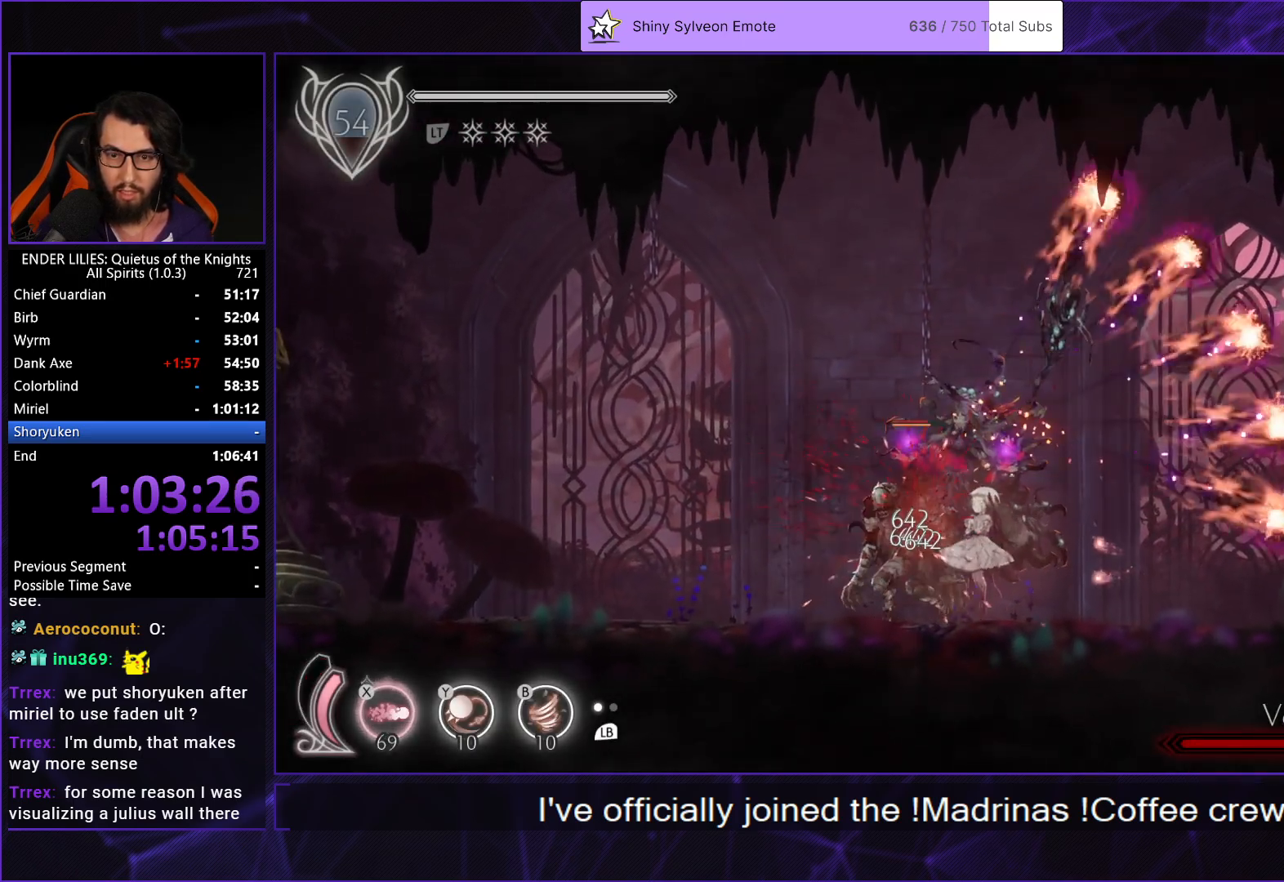
{"buttons": ["DPAD_UP"], "left_stick": "center", "right_stick": "center", "events": [[33, "X", "down"], [100, "X", "up"], [150, "X", "down"], [217, "X", "up"], [267, "X", "down"], [350, "X", "up"], [400, "X", "down"], [467, "X", "up"]]}
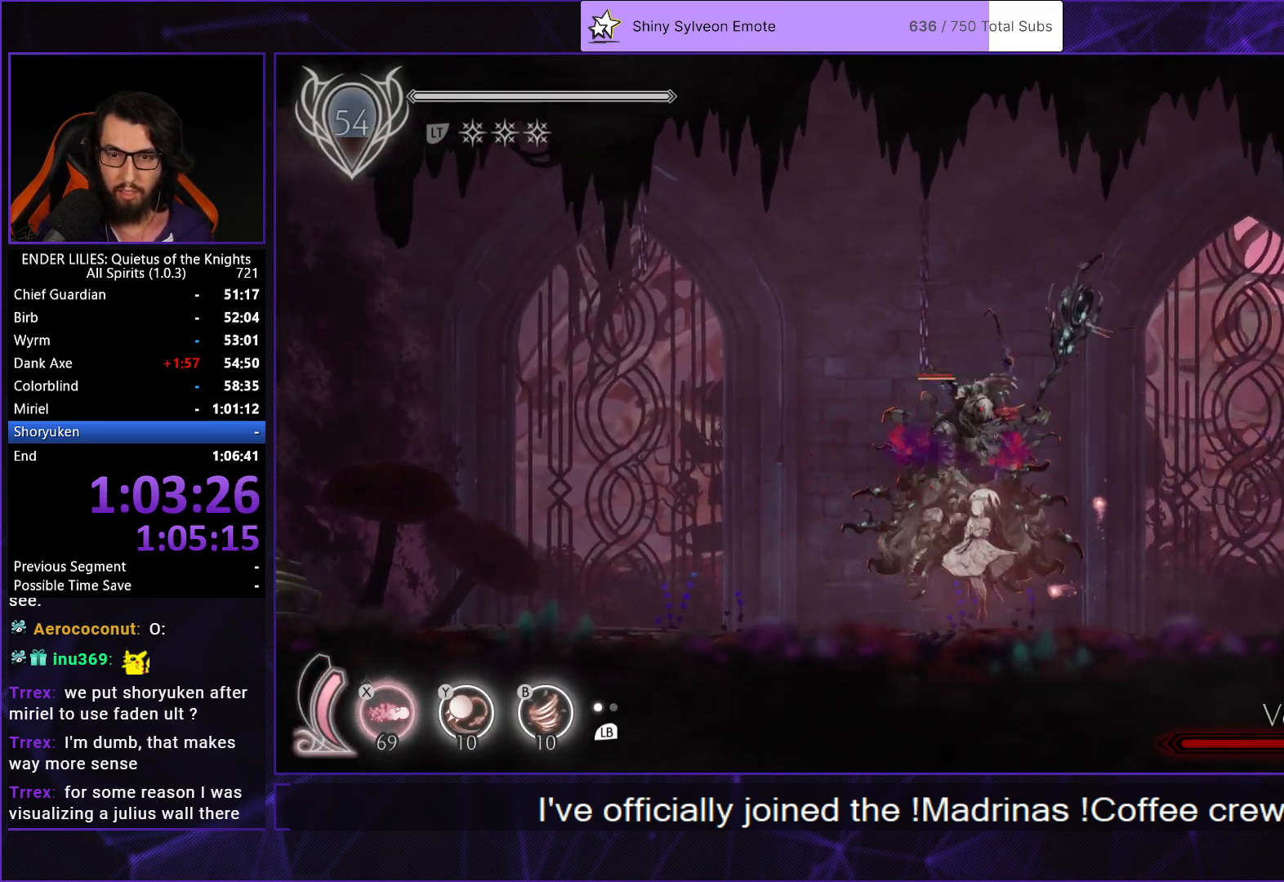
{"buttons": ["X", "DPAD_RIGHT"], "left_stick": "center", "right_stick": "center", "events": [[33, "X", "down"], [100, "X", "up"], [167, "X", "down"], [233, "X", "up"], [300, "X", "down"], [367, "DPAD_RIGHT", "down"], [383, "DPAD_UP", "up"], [383, "X", "up"], [467, "X", "down"]]}
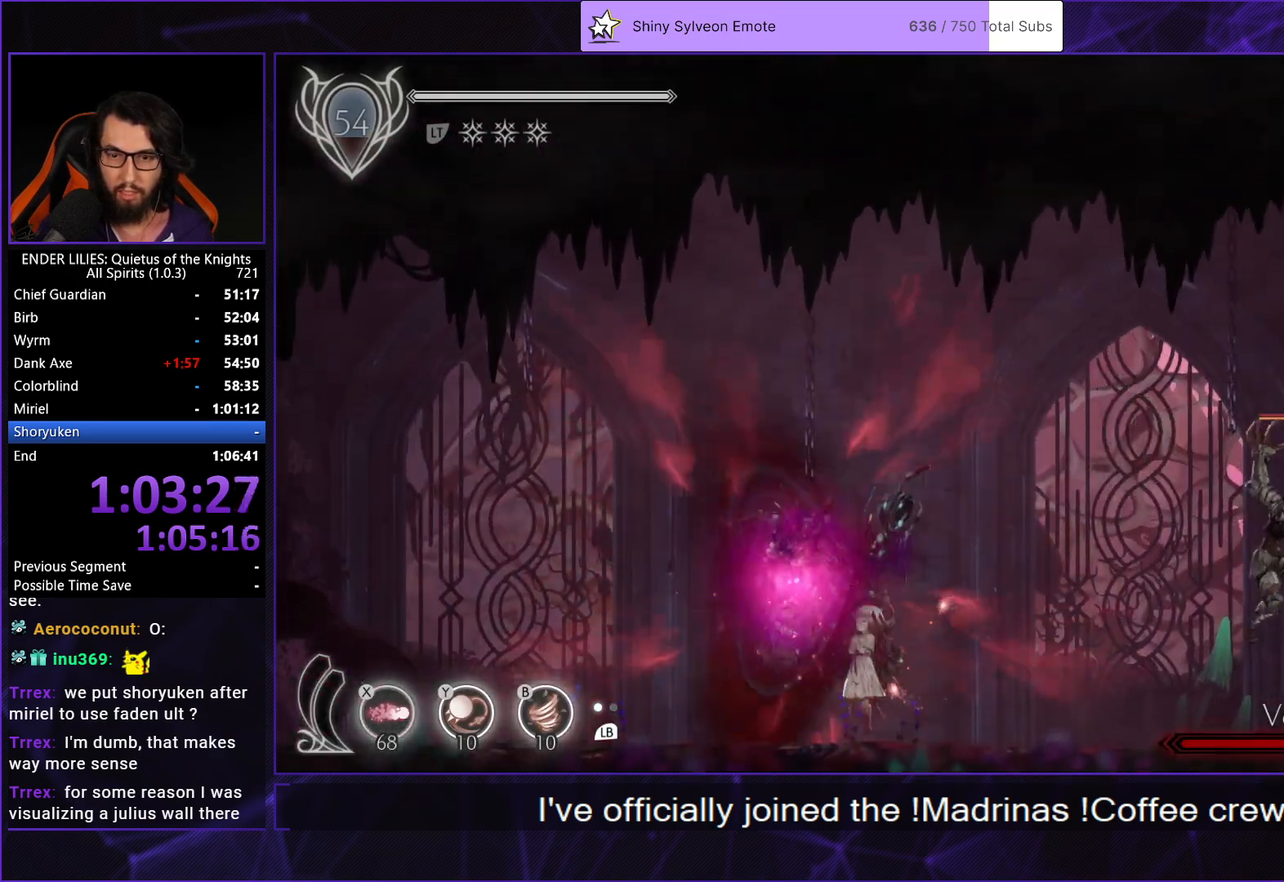
{"buttons": ["DPAD_DOWN", "DPAD_RIGHT"], "left_stick": "center", "right_stick": "center", "events": [[67, "X", "up"], [150, "X", "down"], [167, "DPAD_DOWN", "down"], [217, "DPAD_RIGHT", "up"], [267, "X", "up"], [300, "DPAD_RIGHT", "down"]]}
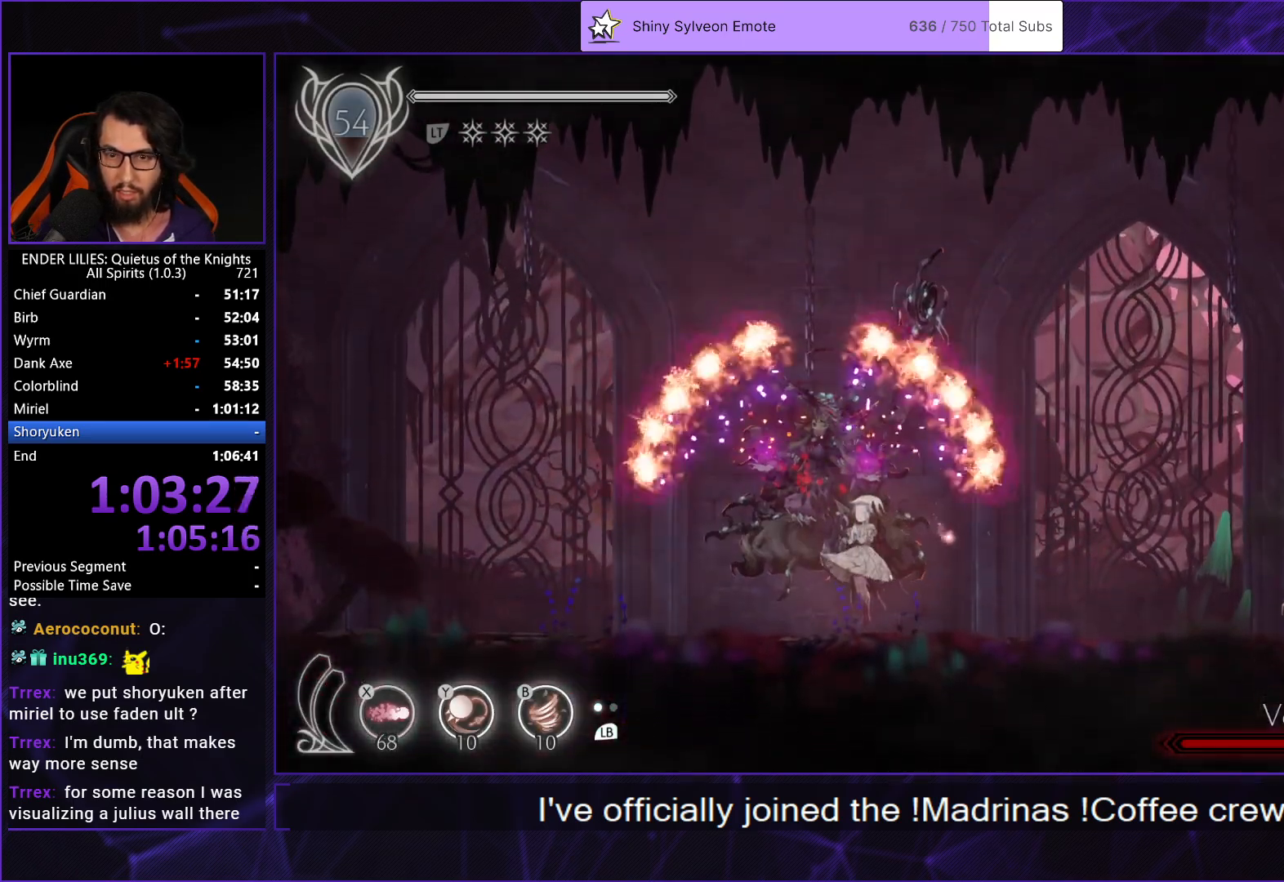
{"buttons": ["DPAD_RIGHT"], "left_stick": "center", "right_stick": "center", "events": [[317, "DPAD_RIGHT", "up"], [350, "DPAD_DOWN", "up"], [417, "DPAD_RIGHT", "down"]]}
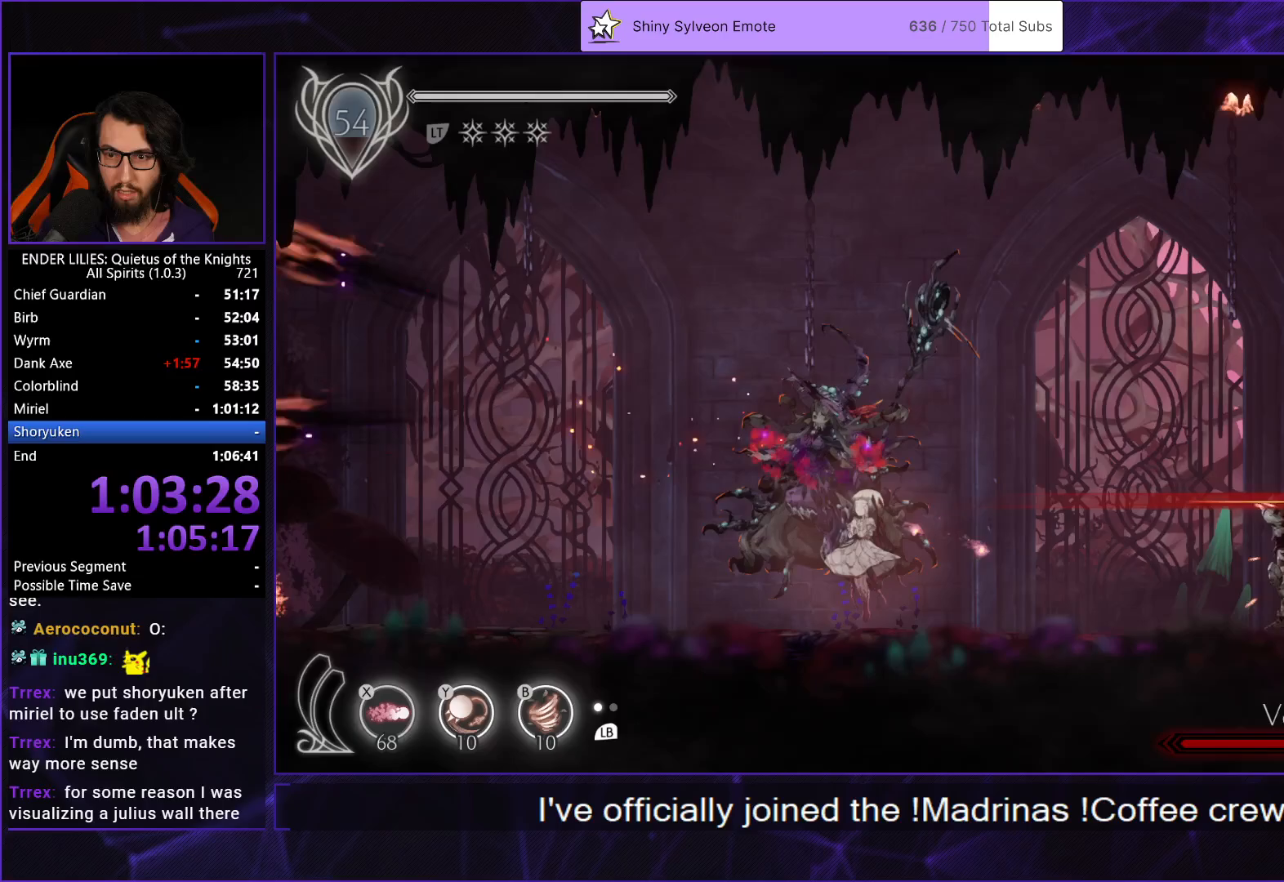
{"buttons": ["DPAD_RIGHT"], "left_stick": "center", "right_stick": "center", "events": []}
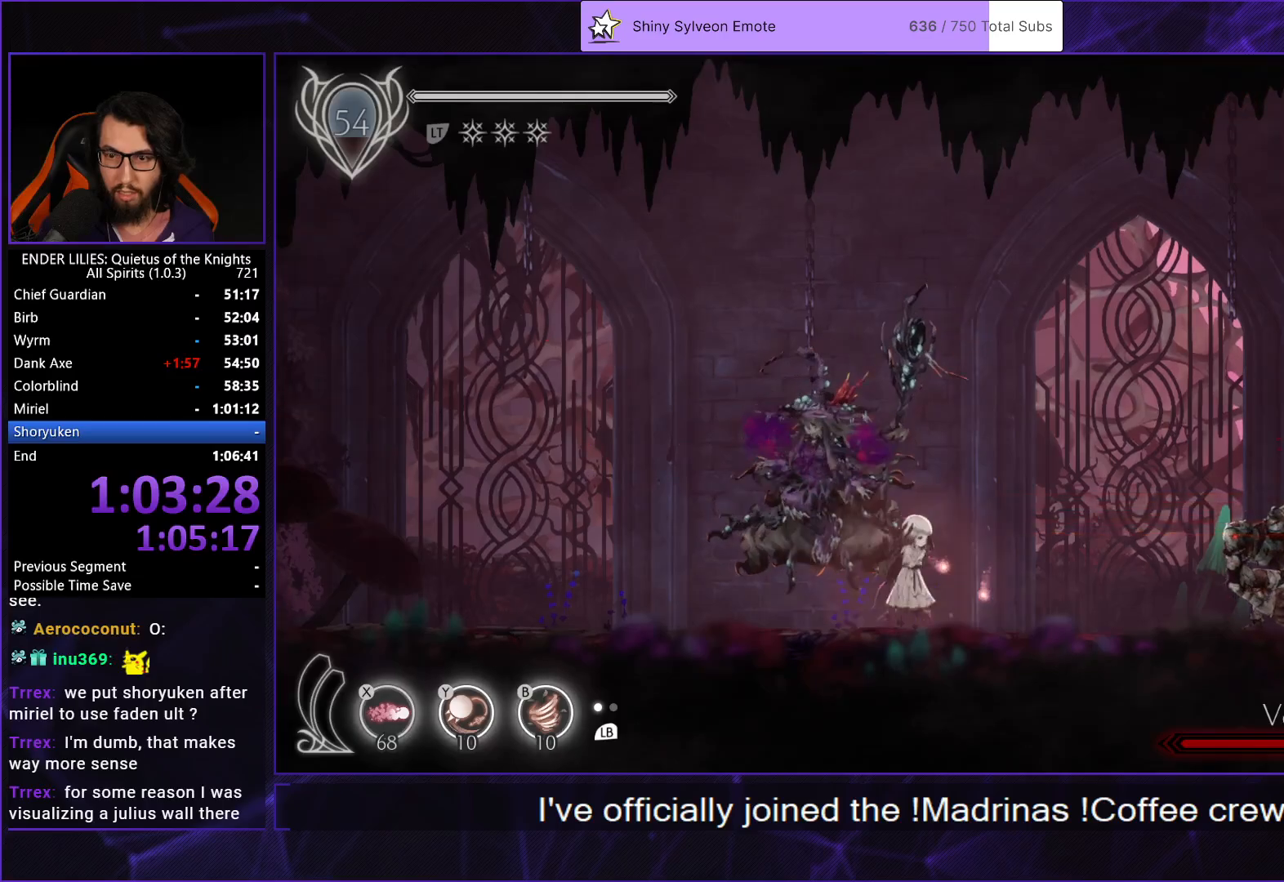
{"buttons": ["DPAD_RIGHT"], "left_stick": "center", "right_stick": "center", "events": [[83, "R1", "down"], [117, "Y", "down"], [150, "B", "down"], [200, "Y", "up"], [283, "R1", "up"], [300, "B", "up"], [350, "R1", "down"], [433, "R1", "up"]]}
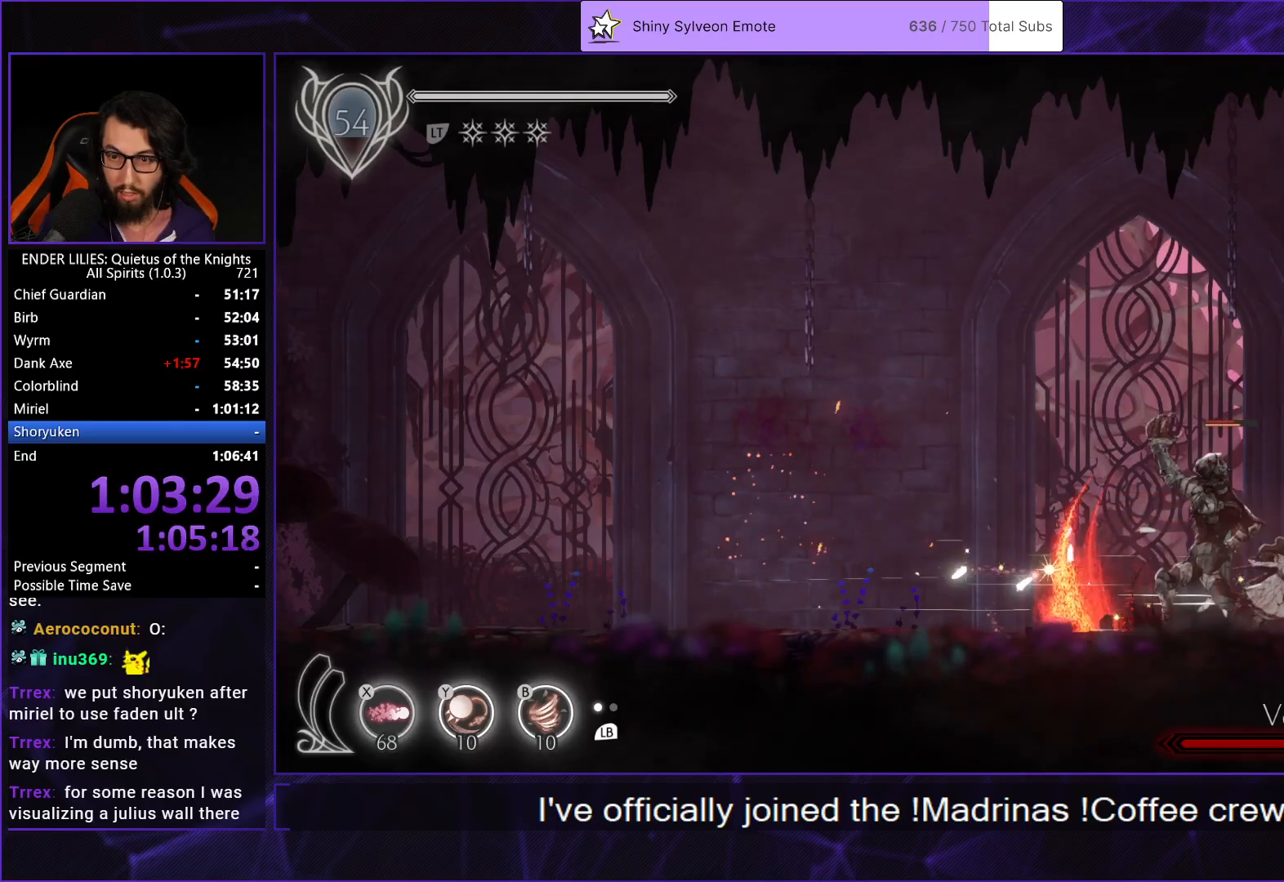
{"buttons": ["DPAD_LEFT"], "left_stick": "center", "right_stick": "center", "events": [[17, "R1", "down"], [83, "R1", "up"], [300, "DPAD_RIGHT", "up"], [433, "DPAD_LEFT", "down"]]}
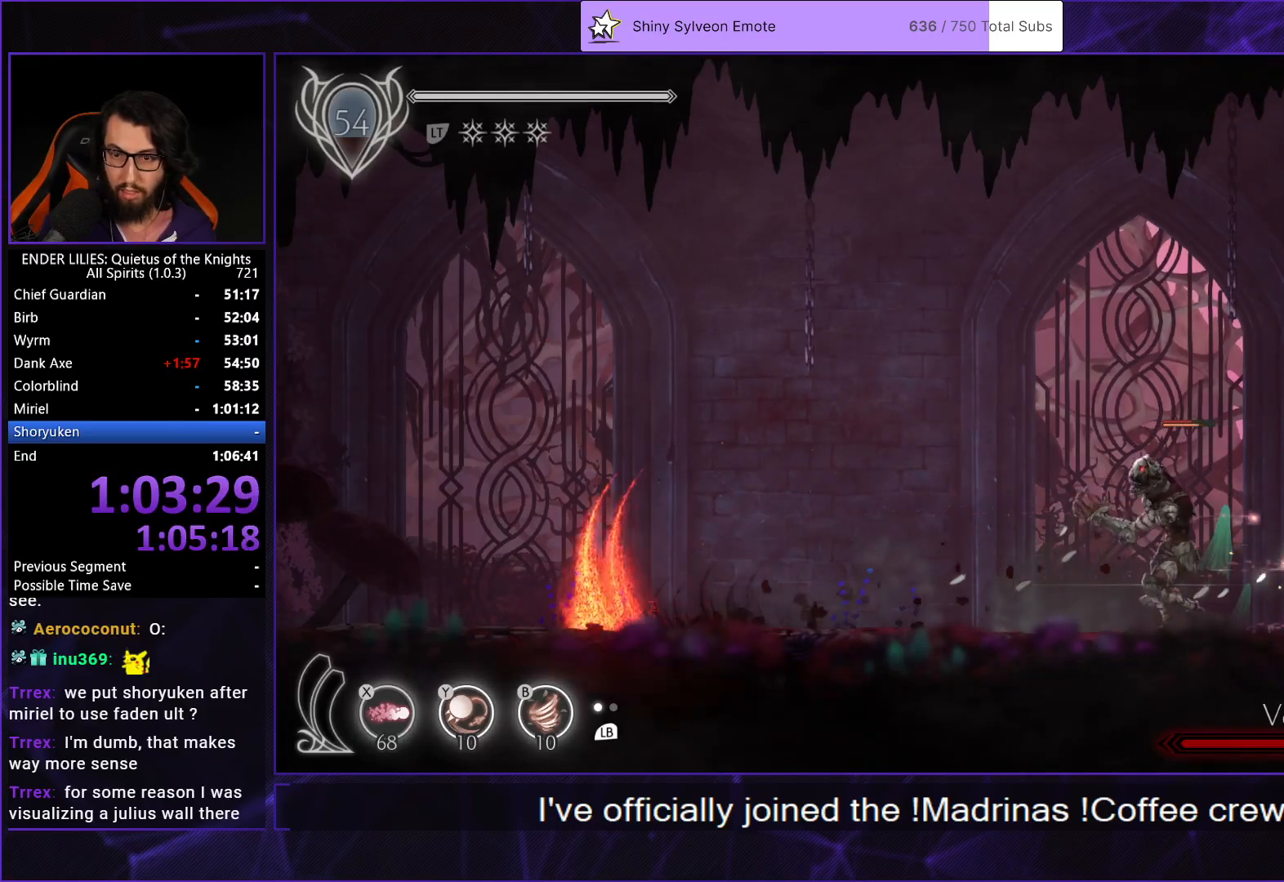
{"buttons": ["DPAD_LEFT"], "left_stick": "center", "right_stick": "center", "events": []}
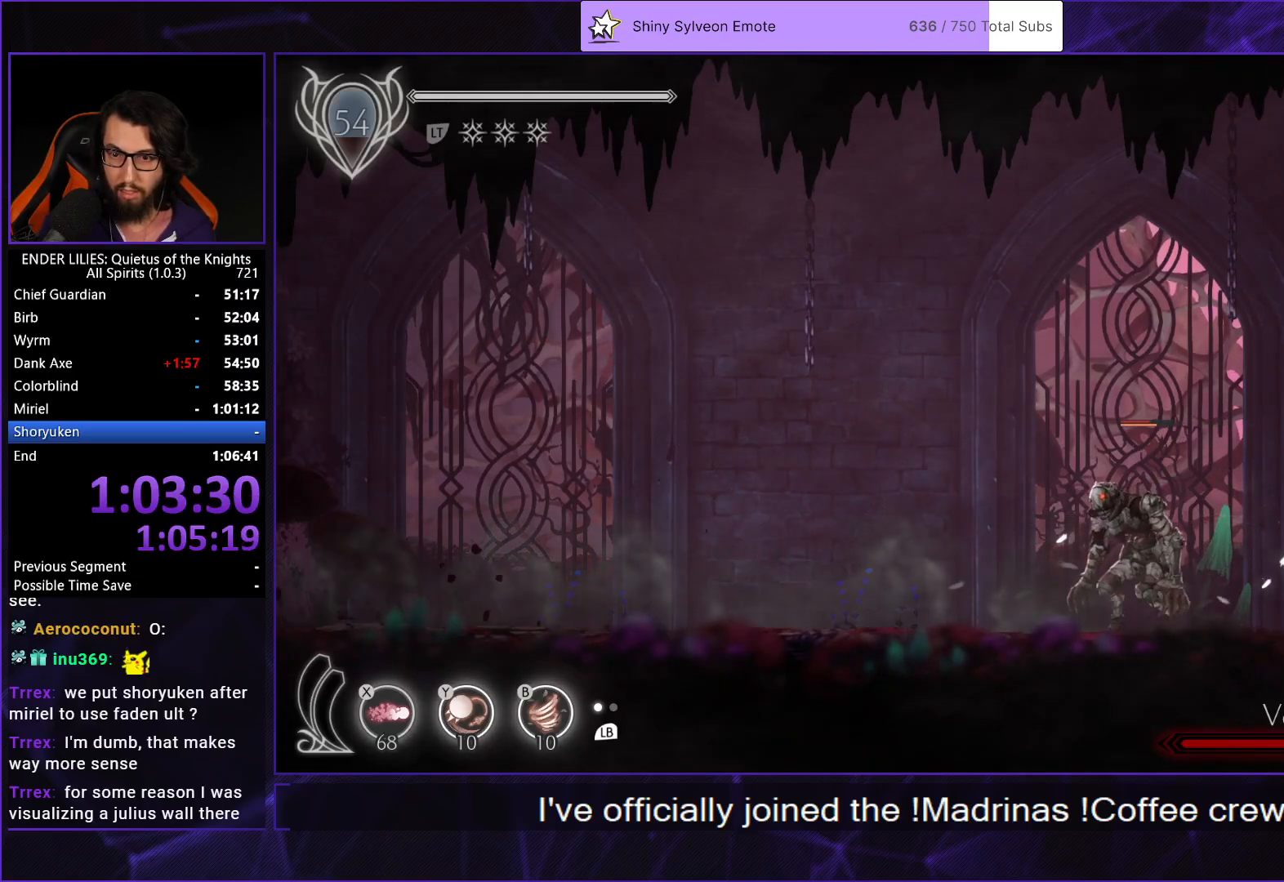
{"buttons": ["R1", "DPAD_LEFT"], "left_stick": "center", "right_stick": "center", "events": [[233, "B", "down"], [233, "Y", "down"], [283, "Y", "up"], [350, "R1", "down"], [383, "B", "up"]]}
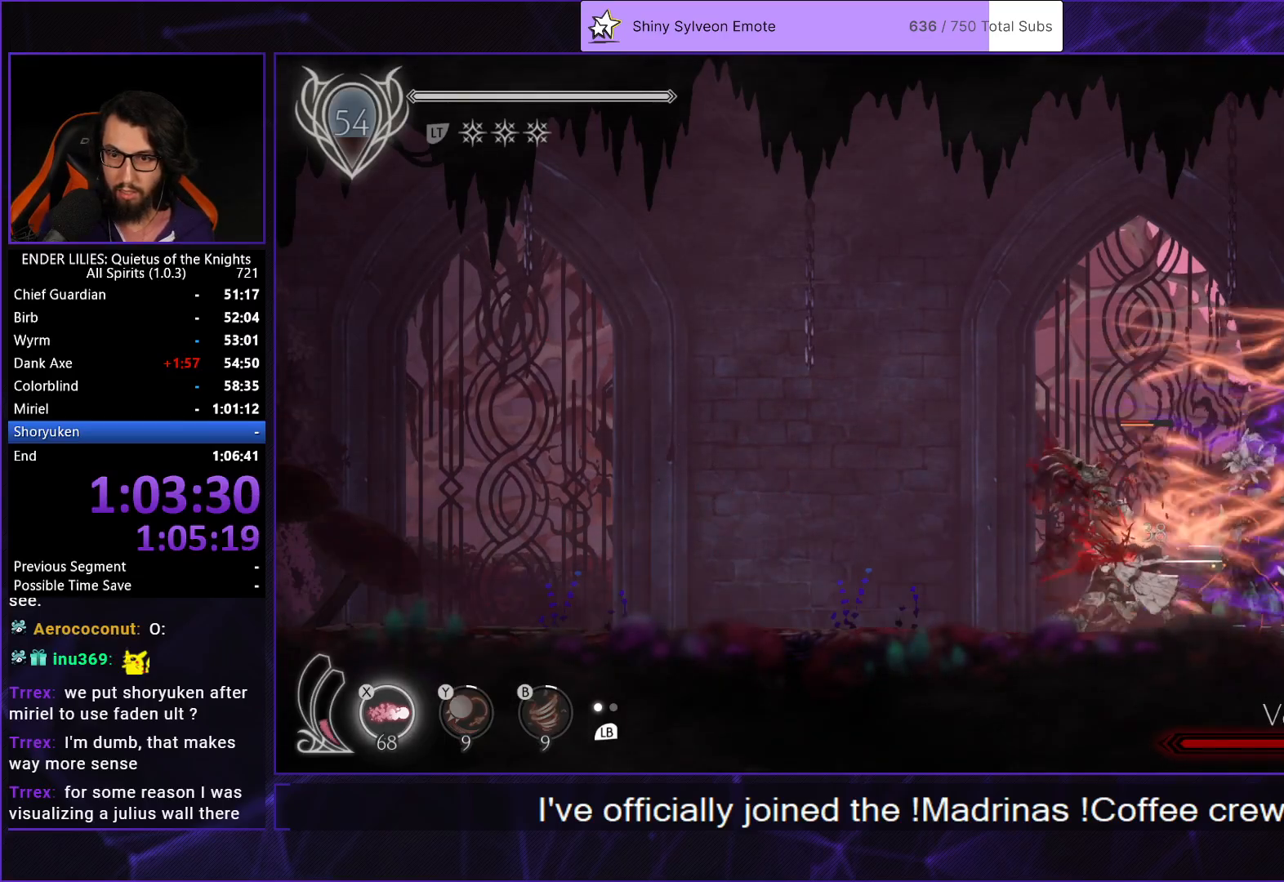
{"buttons": ["B"], "left_stick": "center", "right_stick": "center", "events": [[67, "R1", "up"], [117, "L1", "down"], [217, "DPAD_LEFT", "up"], [233, "L1", "up"], [250, "DPAD_RIGHT", "down"], [283, "X", "down"], [350, "Y", "down"], [383, "X", "up"], [400, "B", "down"], [450, "DPAD_RIGHT", "up"], [450, "Y", "up"]]}
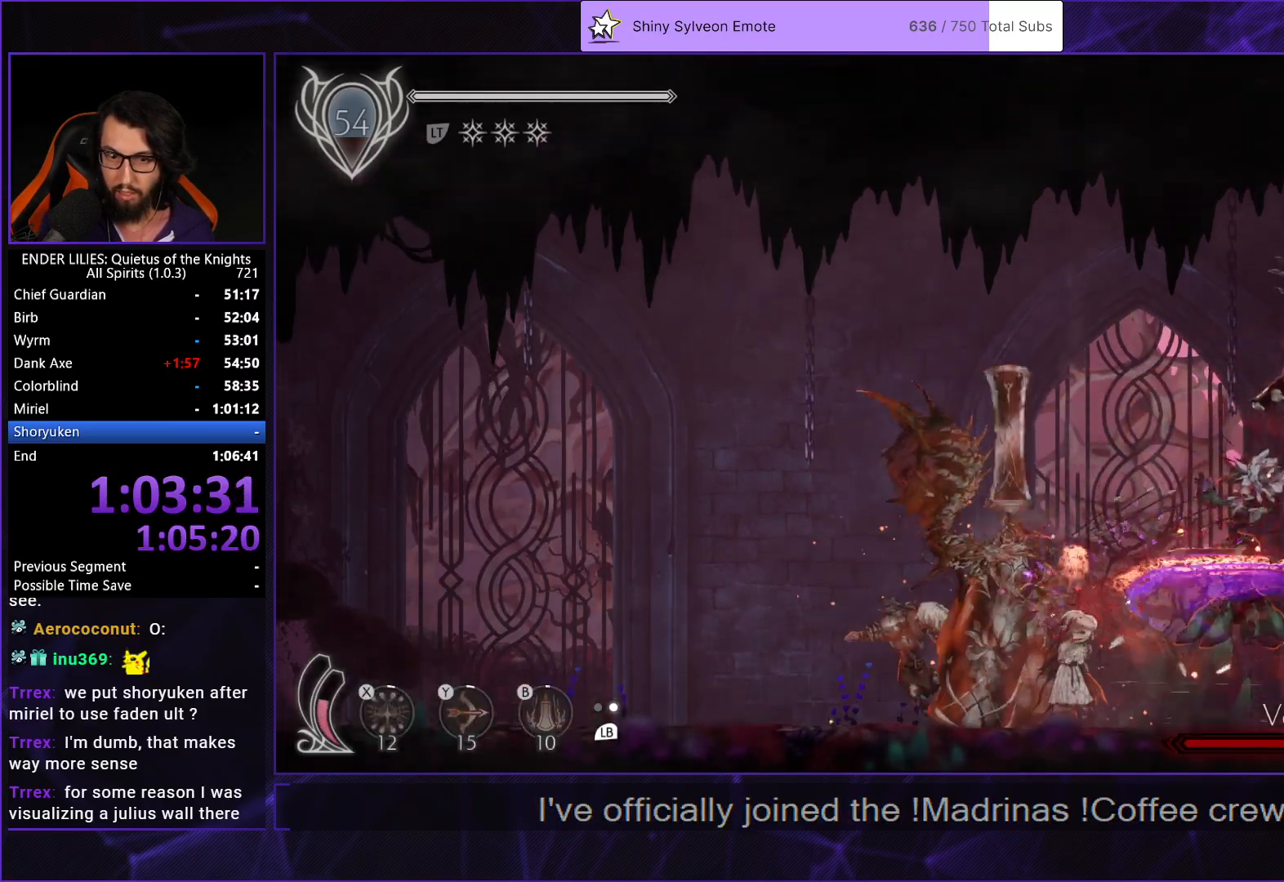
{"buttons": ["DPAD_RIGHT"], "left_stick": "center", "right_stick": "center", "events": [[17, "B", "up"], [133, "DPAD_RIGHT", "down"], [217, "L1", "down"], [350, "L1", "up"]]}
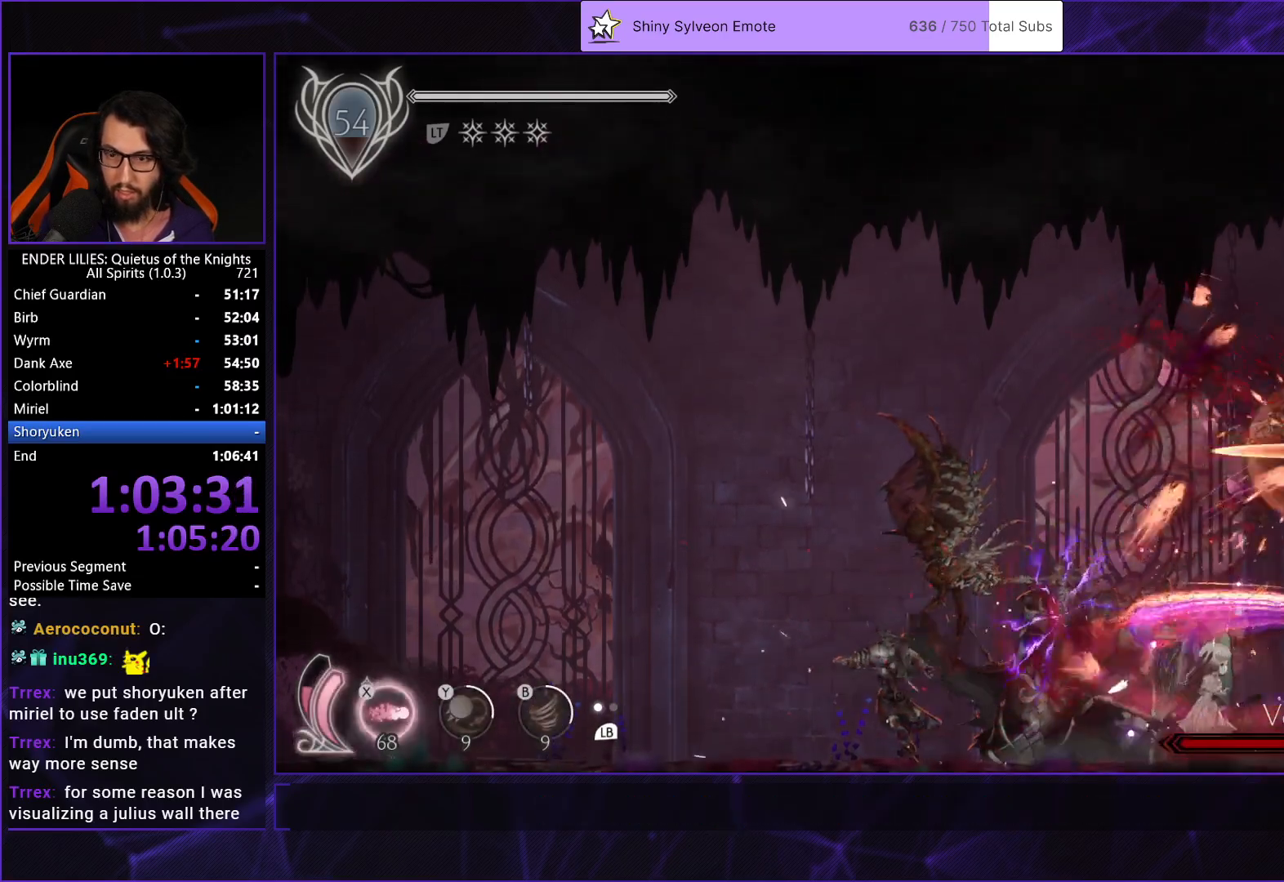
{"buttons": ["DPAD_UP"], "left_stick": "center", "right_stick": "center", "events": [[50, "A", "down"], [167, "DPAD_UP", "down"], [183, "DPAD_RIGHT", "up"], [233, "A", "up"], [267, "X", "down"], [333, "X", "up"], [400, "X", "down"], [467, "X", "up"]]}
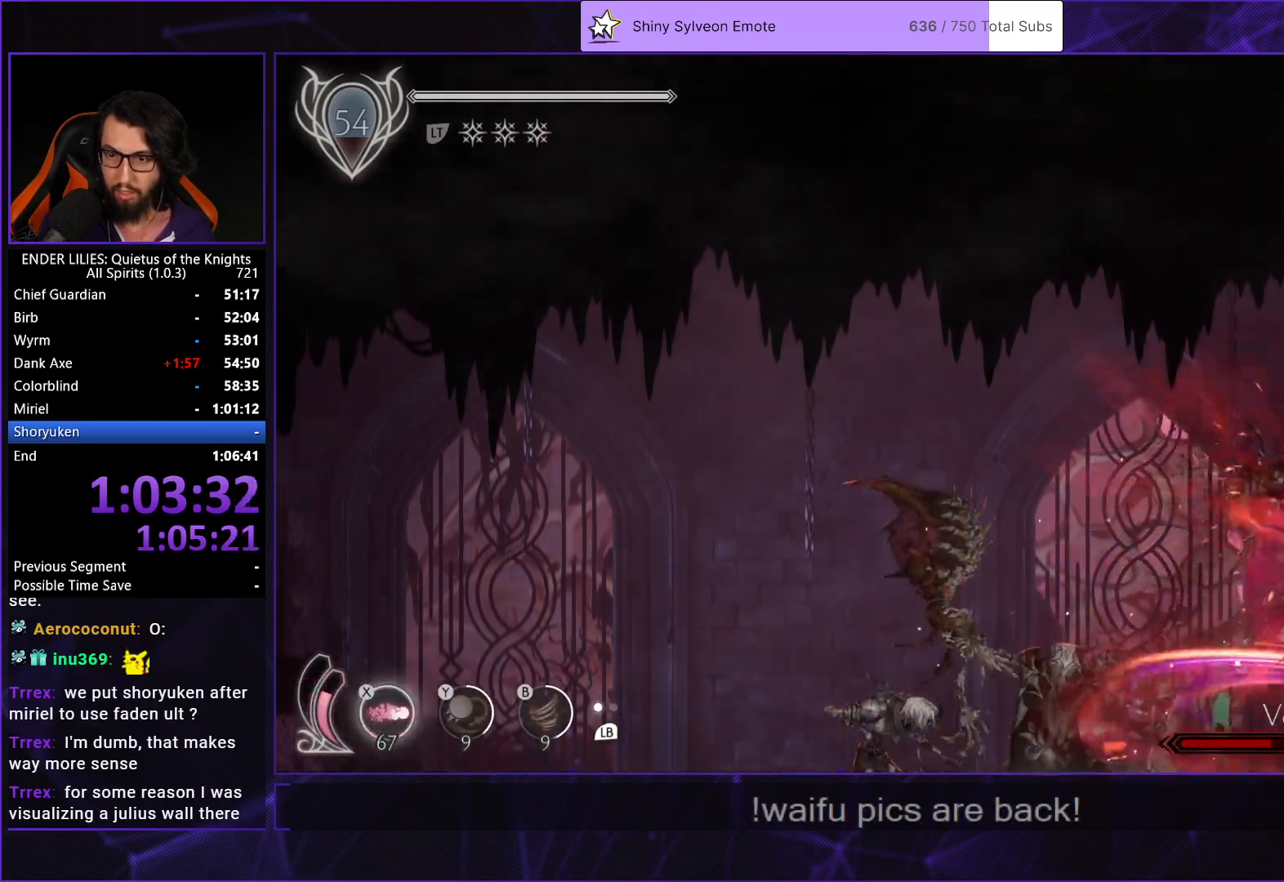
{"buttons": [], "left_stick": "center", "right_stick": "center", "events": [[17, "X", "down"], [100, "X", "up"], [150, "X", "down"], [217, "X", "up"], [283, "X", "down"], [367, "X", "up"], [483, "DPAD_UP", "up"]]}